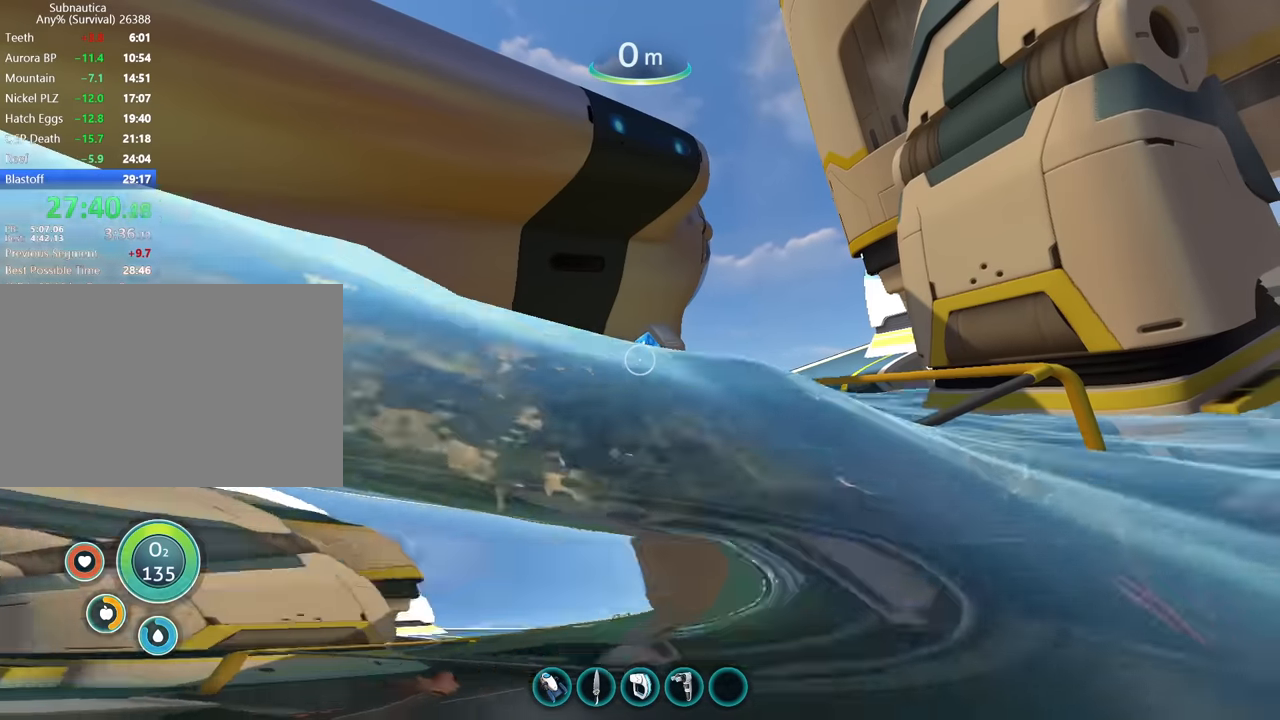
Gameplay with keyboard and mouse; each line is a JSON object with the keys and mouse buttons held at the frame after it. "events" lists presses ("down") and releases ("up") of "1", "2", "3", "4", "5", "a", "alt", "b", "c", "ctrl", "d", "e", "f", "g", "q", "r", "s", "shift", "space", "t", "tab", "v", "w", "x", "z", "mouse_left", "mouse_wheel", "mouse_right", "mouse_mb4" and "mouse_mb5" between this image and that frame as [ms after this image, input, new state], when the widget could be followed in between. "mouse_left", "mouse_wheel", "mouse_right", "mouse_mb4", "mouse_mb5" = the "left", "wheel", "right", "mb4", "mb5" buttons of the "mouse" list. No other keys are recorded. "wheel" means that the mouse wheel is clicked or scrolled. Mouse movement is not recorded.
{"keys": [], "mouse": ["left"], "events": [[33, "mouse_left", "up"], [100, "mouse_left", "down"], [200, "mouse_left", "up"], [267, "mouse_left", "down"], [367, "mouse_left", "up"], [467, "mouse_left", "down"]]}
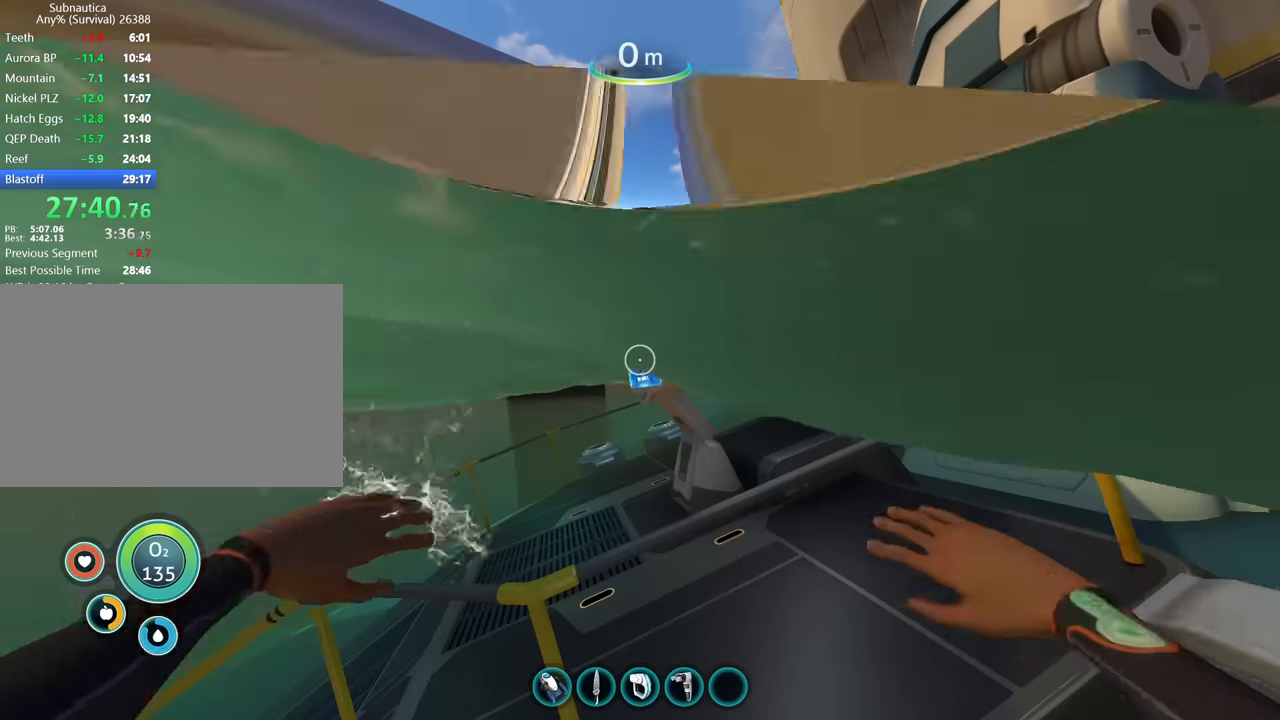
{"keys": [], "mouse": ["left"], "events": [[33, "mouse_left", "up"], [133, "mouse_left", "down"], [200, "mouse_left", "up"], [300, "mouse_left", "down"], [400, "mouse_left", "up"], [467, "mouse_left", "down"]]}
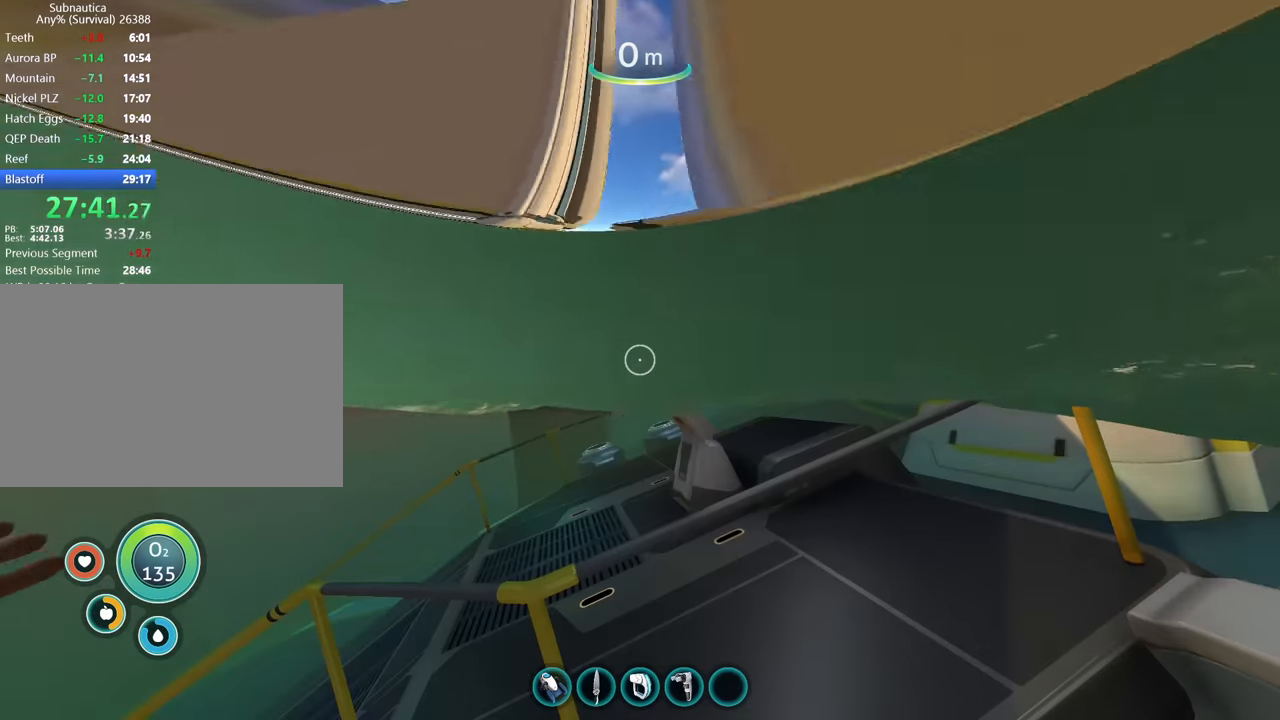
{"keys": [], "mouse": ["left"], "events": [[67, "mouse_left", "up"], [133, "mouse_left", "down"], [233, "mouse_left", "up"], [300, "mouse_left", "down"], [400, "mouse_left", "up"], [500, "mouse_left", "down"]]}
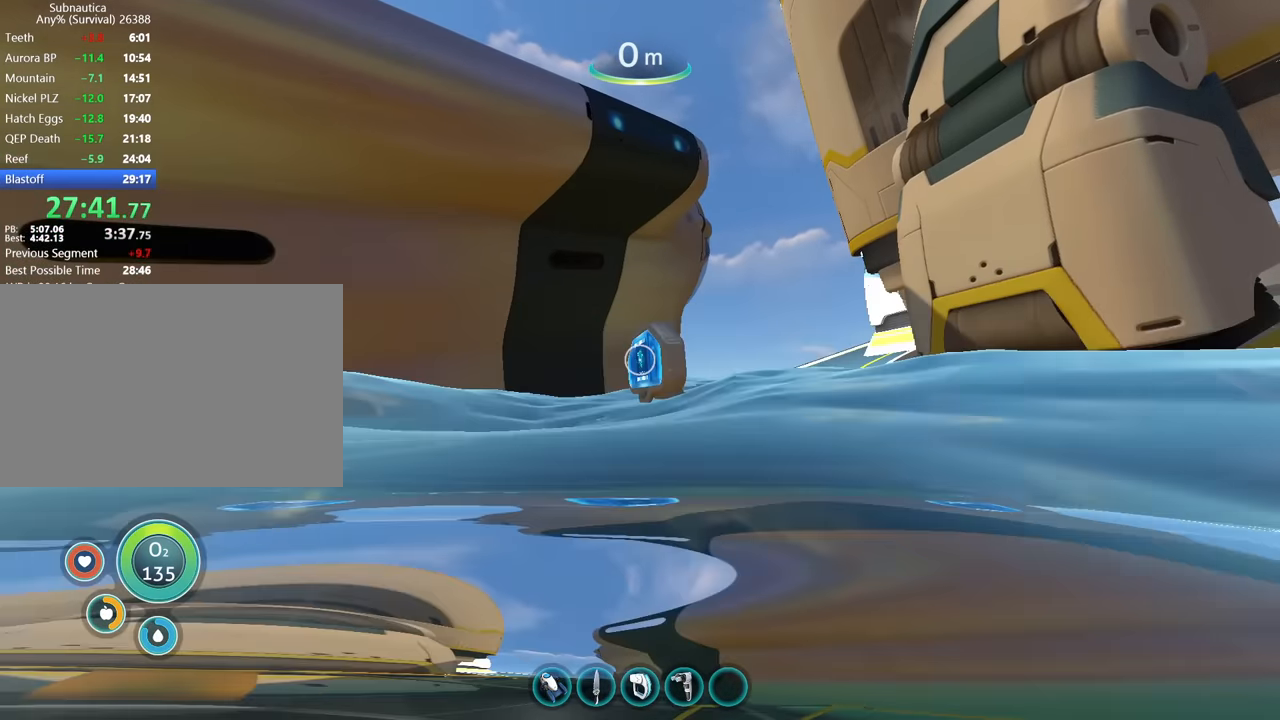
{"keys": [], "mouse": [], "events": [[67, "mouse_left", "up"], [167, "mouse_left", "down"], [233, "mouse_left", "up"], [333, "mouse_left", "down"], [433, "mouse_left", "up"]]}
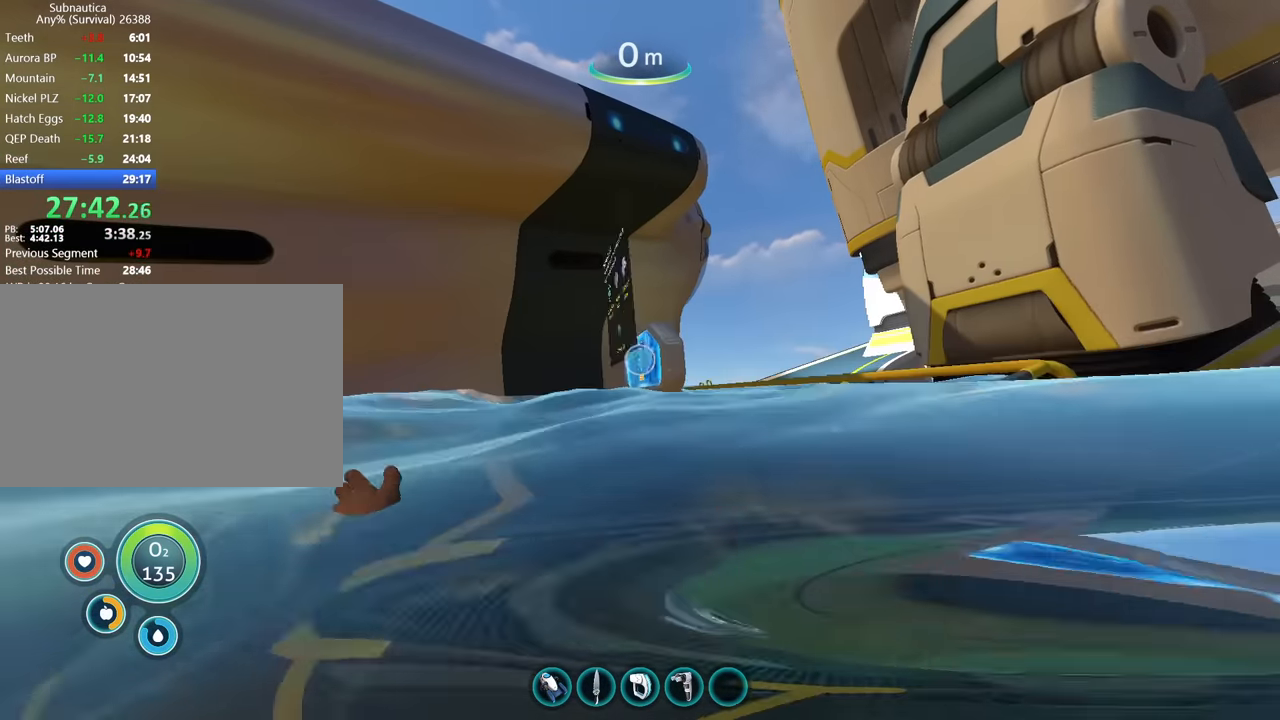
{"keys": ["1", "d", "w"], "mouse": [], "events": [[33, "mouse_left", "down"], [100, "mouse_left", "up"], [200, "mouse_left", "down"], [267, "mouse_left", "up"], [367, "d", "down"], [367, "w", "down"], [500, "1", "down"]]}
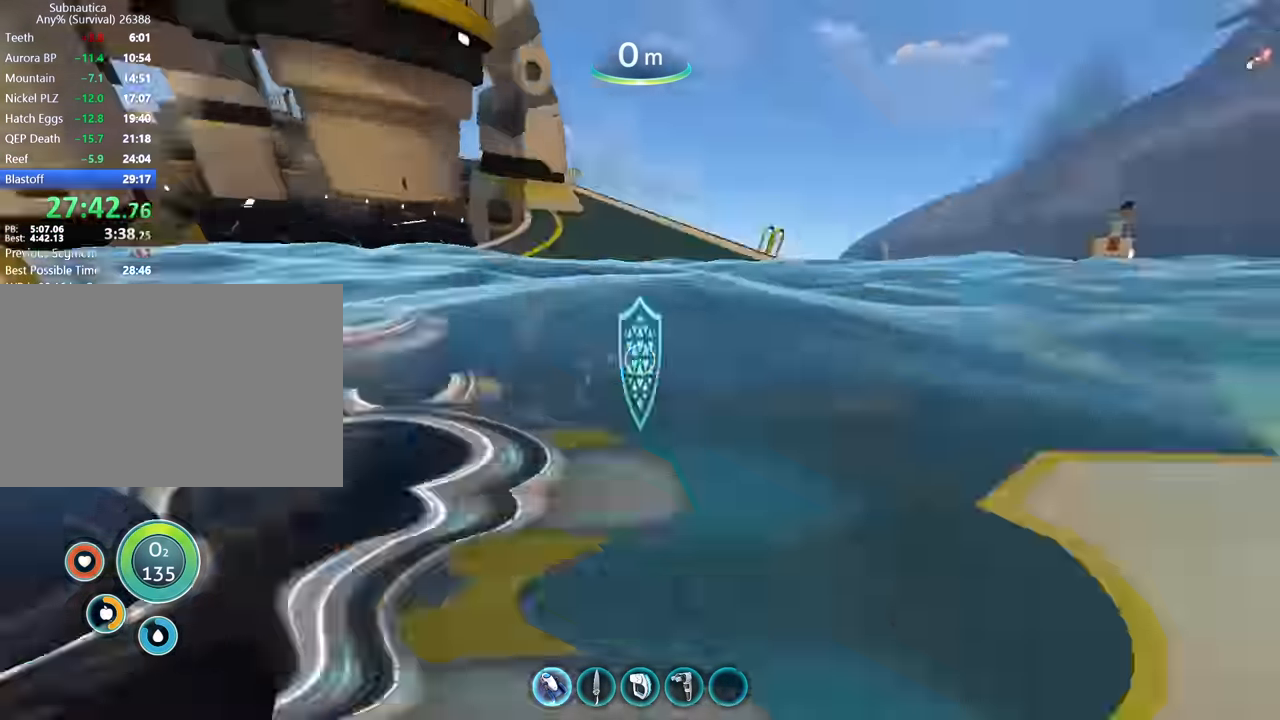
{"keys": ["w"], "mouse": [], "events": [[33, "d", "up"], [100, "1", "up"]]}
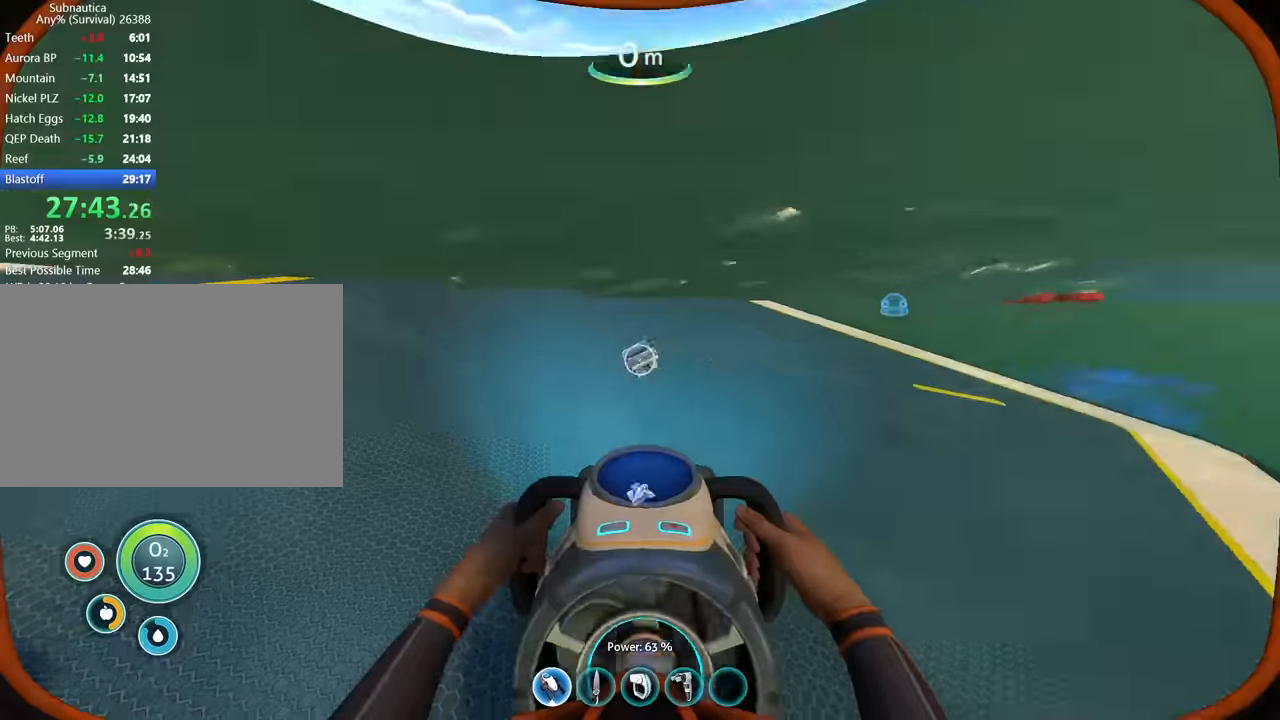
{"keys": ["w"], "mouse": [], "events": []}
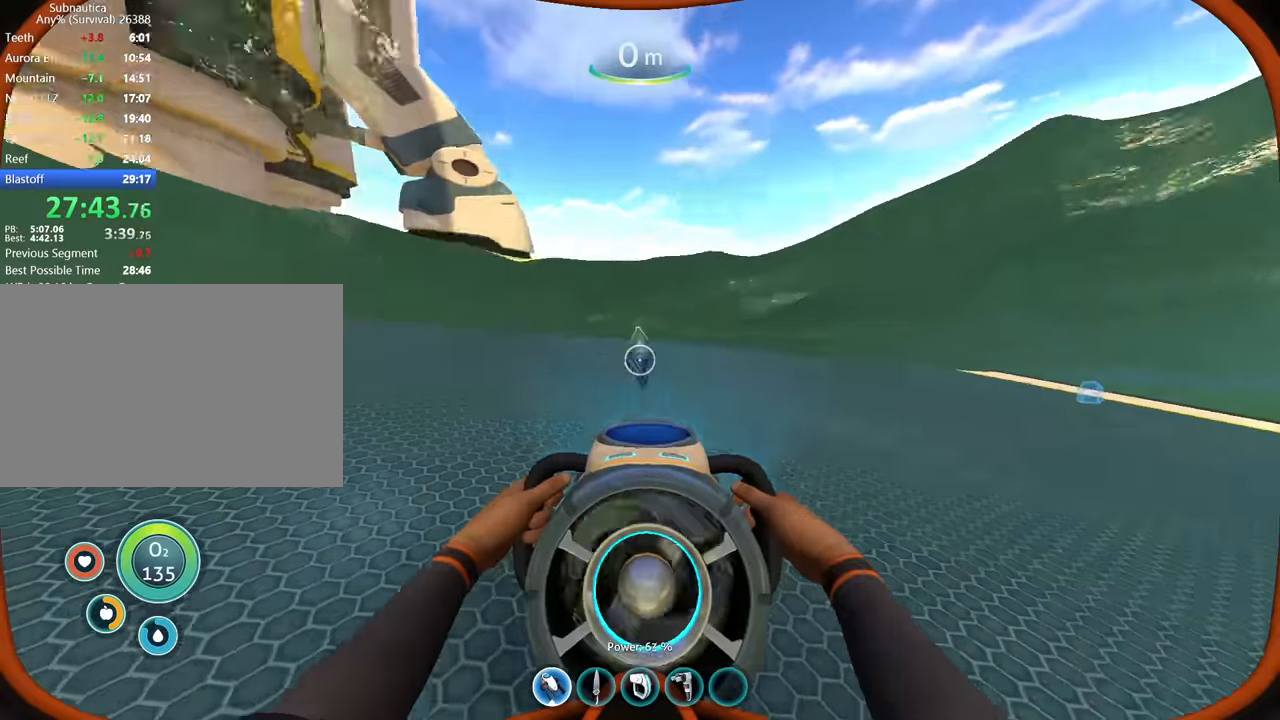
{"keys": ["shift", "w"], "mouse": [], "events": [[200, "1", "down"], [300, "1", "up"], [400, "shift", "down"]]}
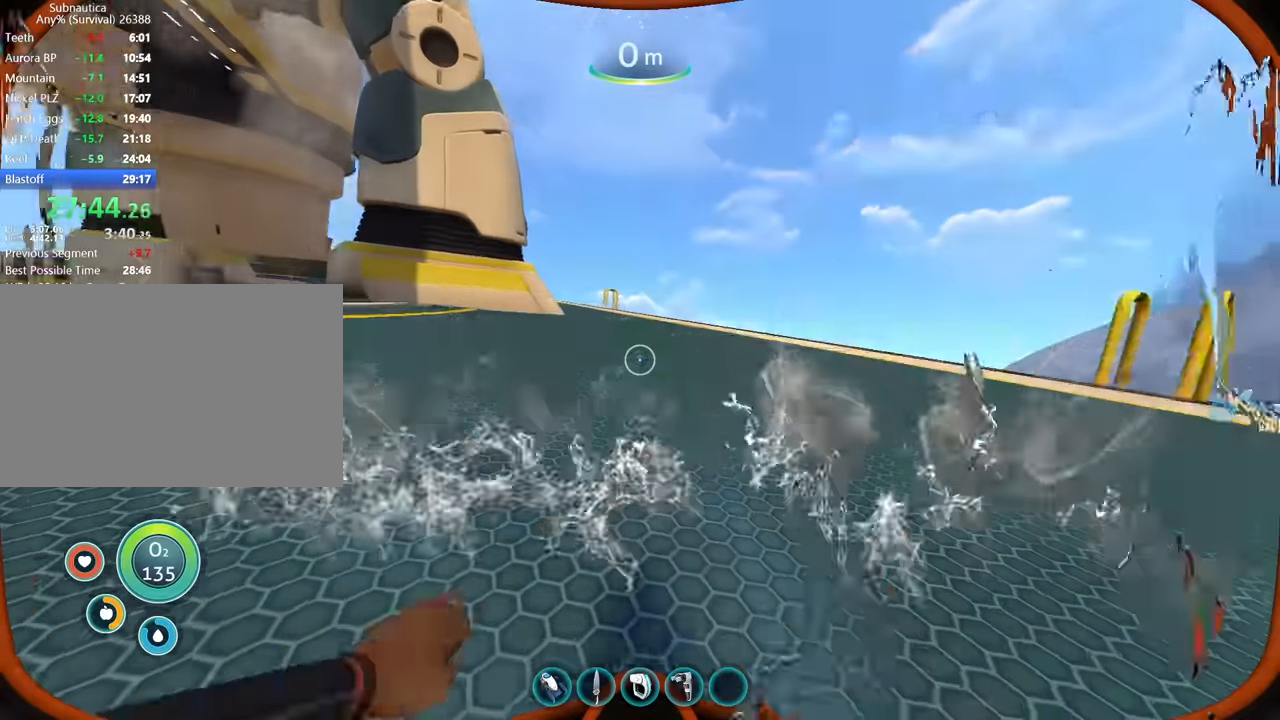
{"keys": ["shift", "w"], "mouse": [], "events": []}
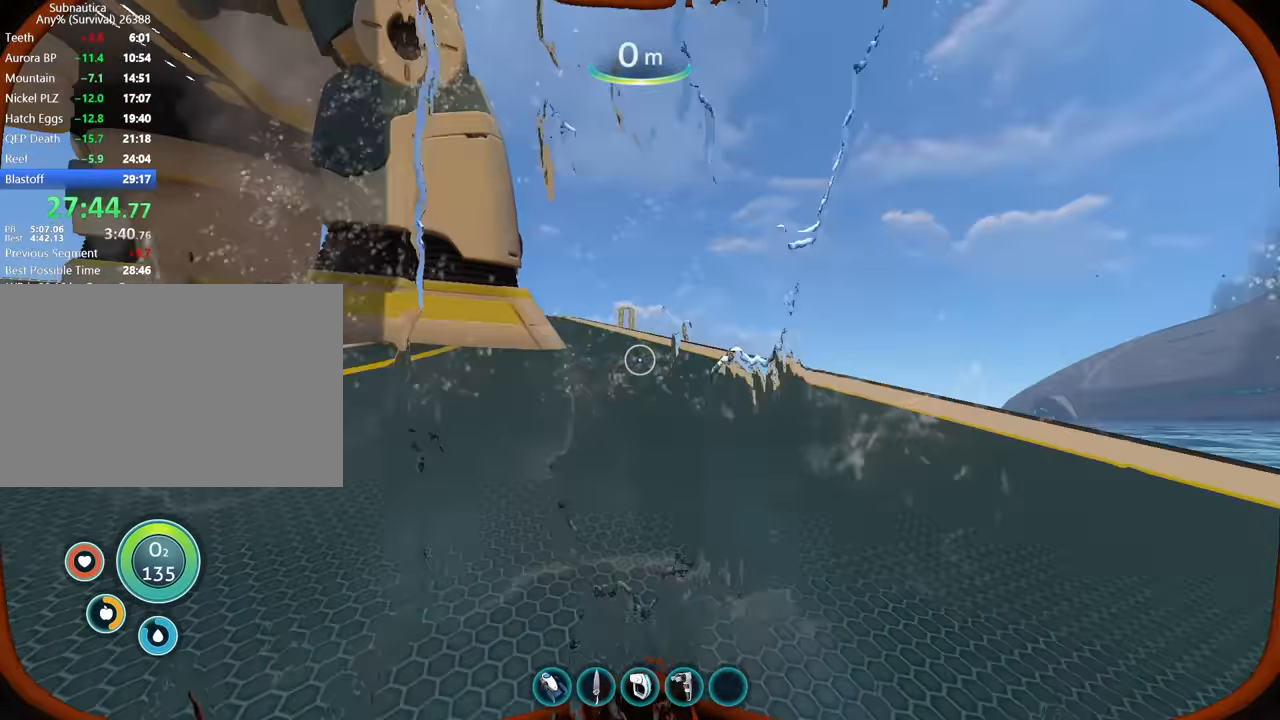
{"keys": ["shift", "w"], "mouse": [], "events": []}
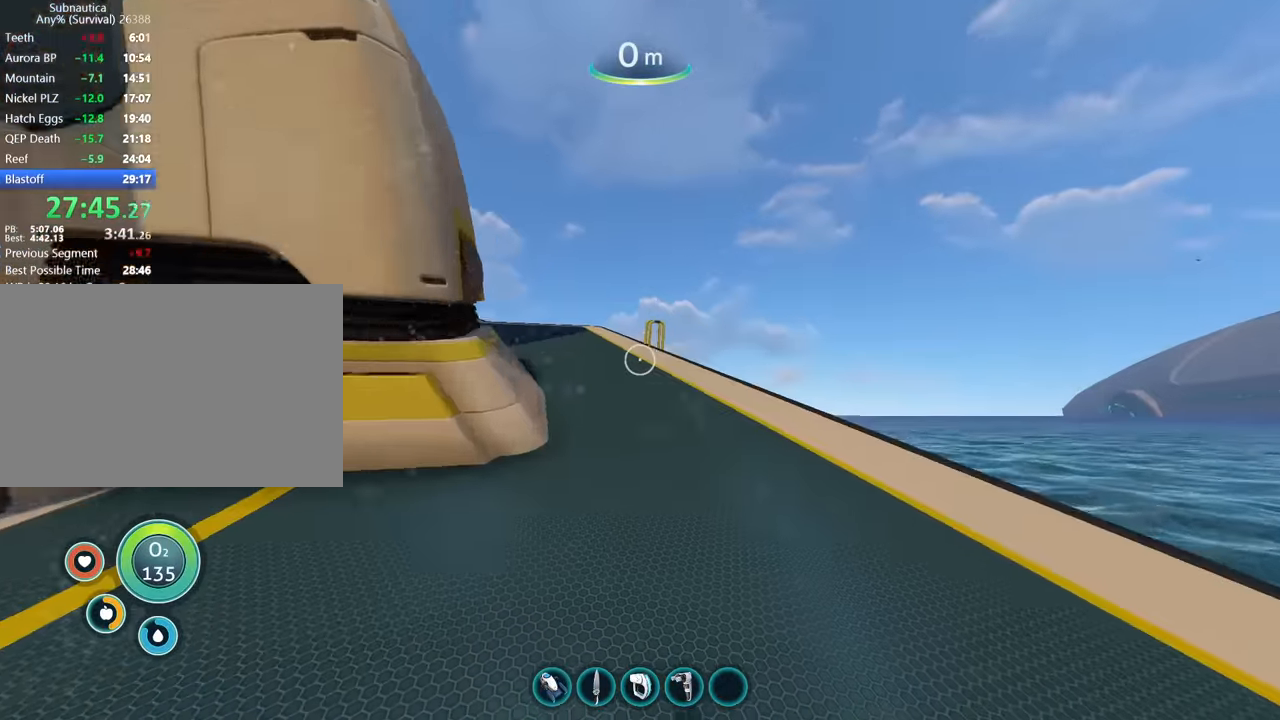
{"keys": ["shift", "w"], "mouse": [], "events": []}
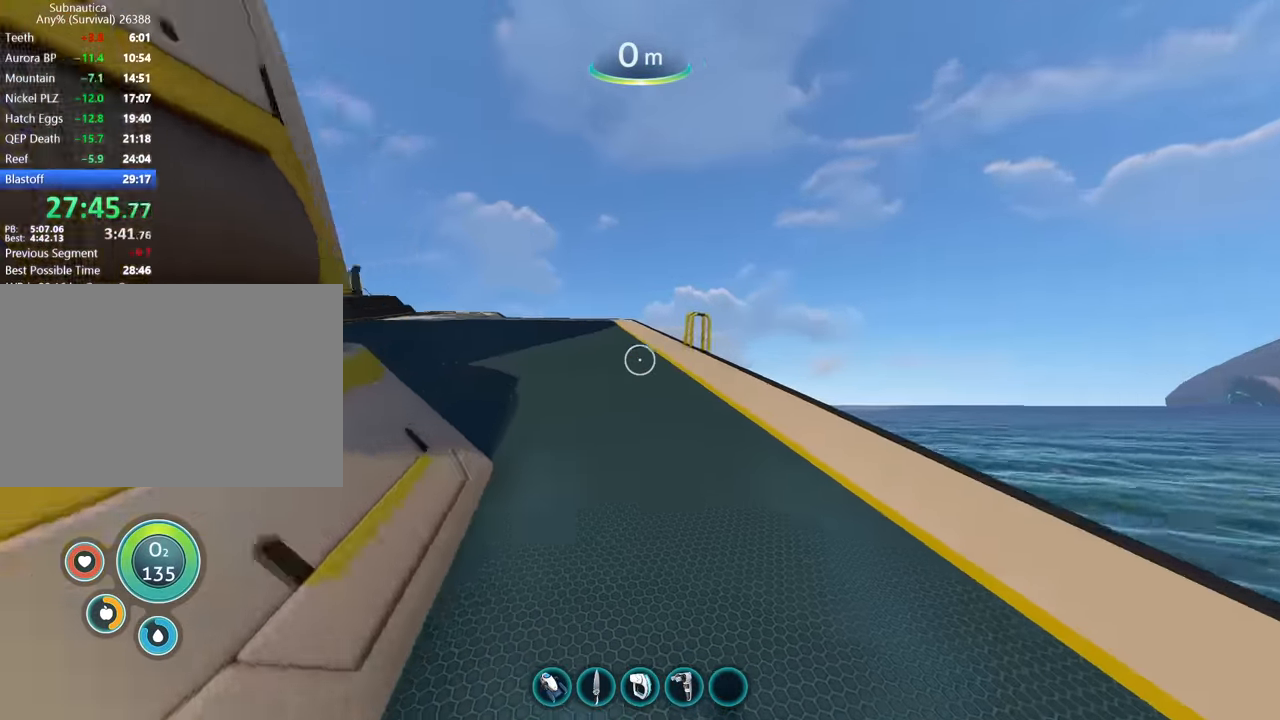
{"keys": ["shift", "w"], "mouse": [], "events": []}
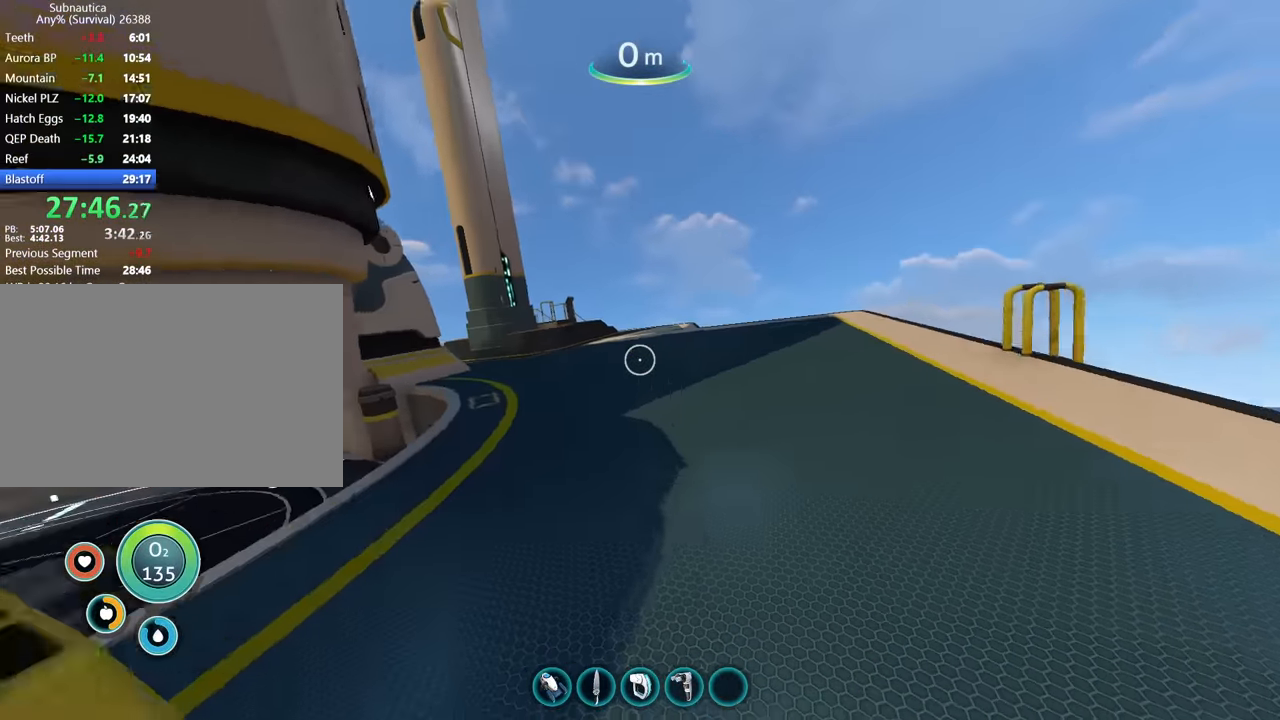
{"keys": ["shift", "w"], "mouse": [], "events": []}
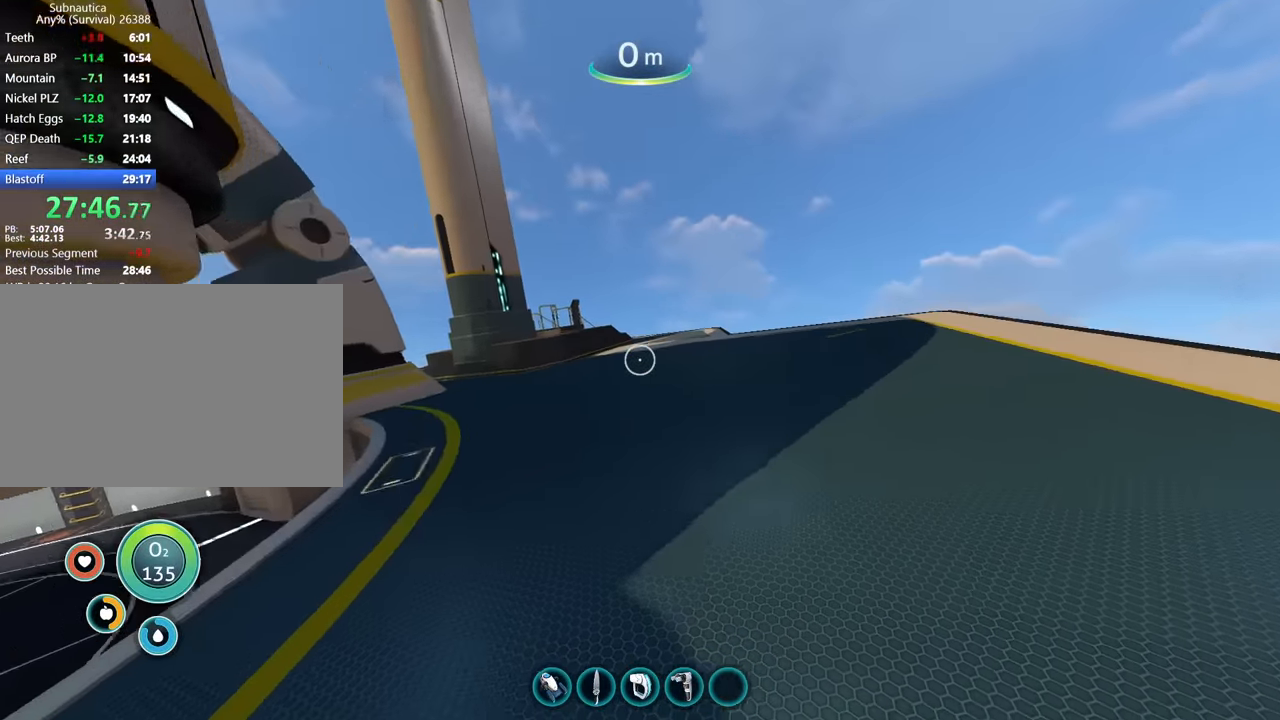
{"keys": ["shift", "w"], "mouse": [], "events": []}
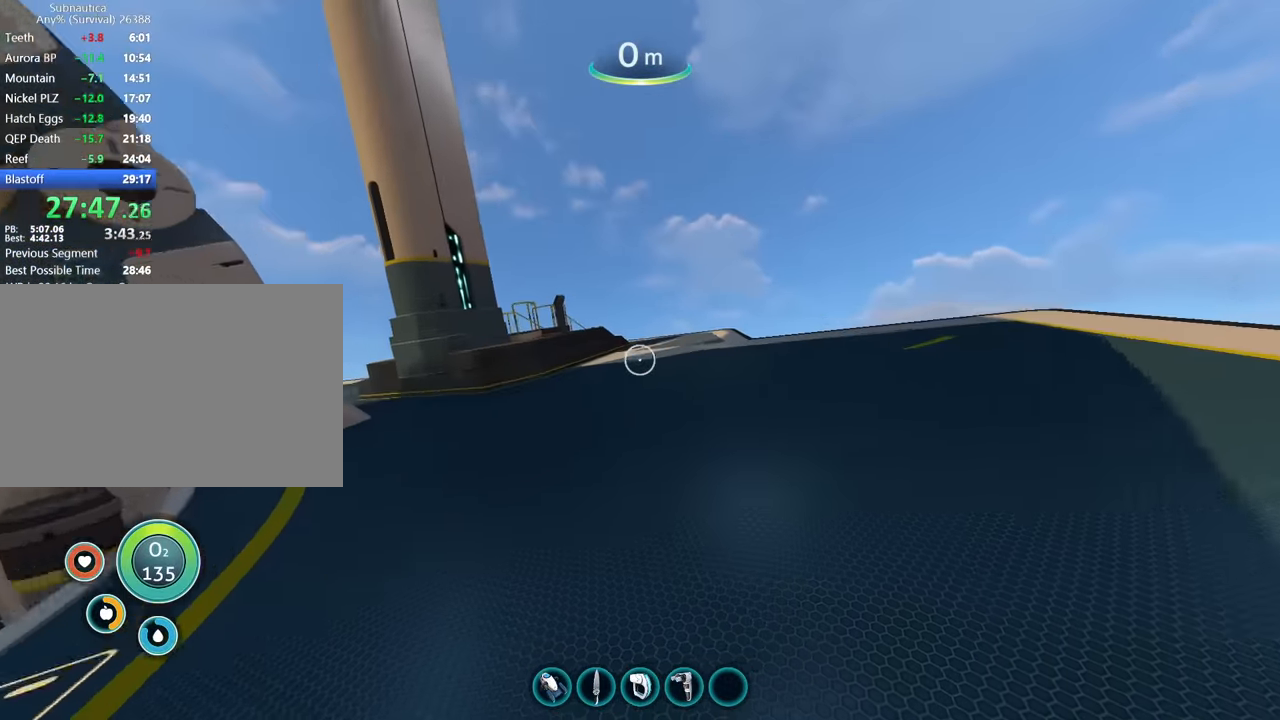
{"keys": ["shift", "w"], "mouse": [], "events": []}
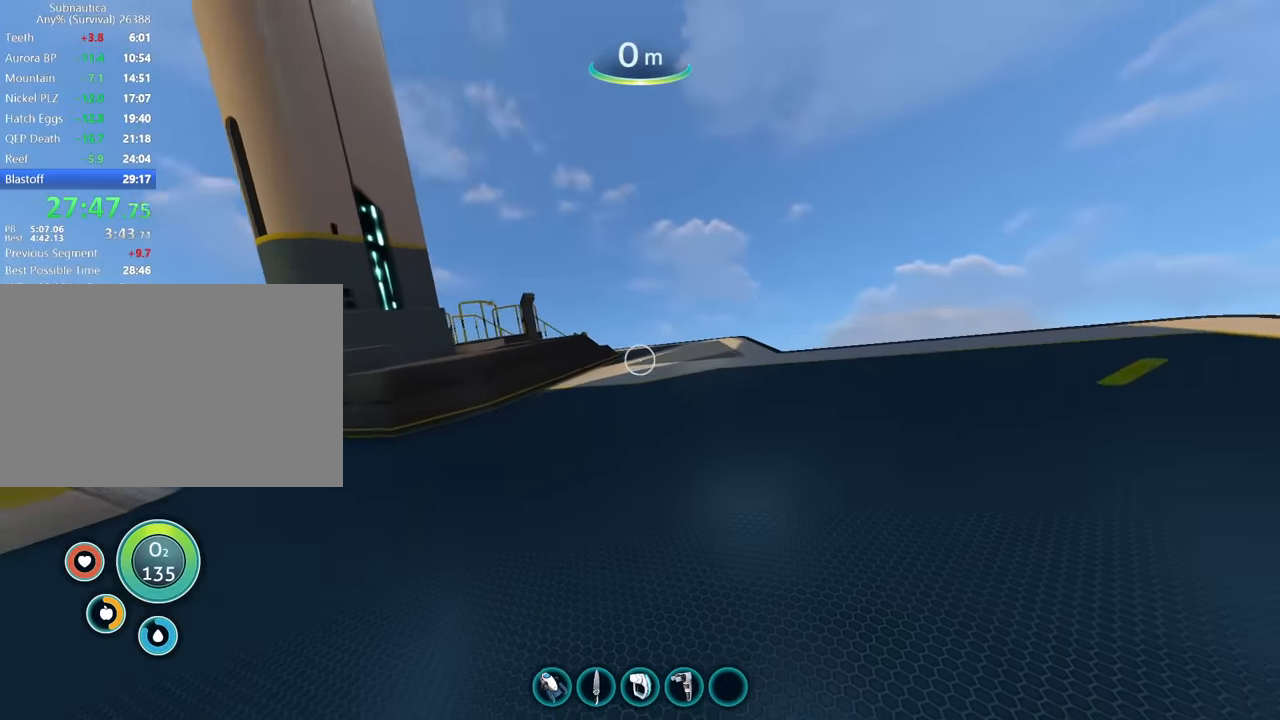
{"keys": ["shift", "w"], "mouse": [], "events": []}
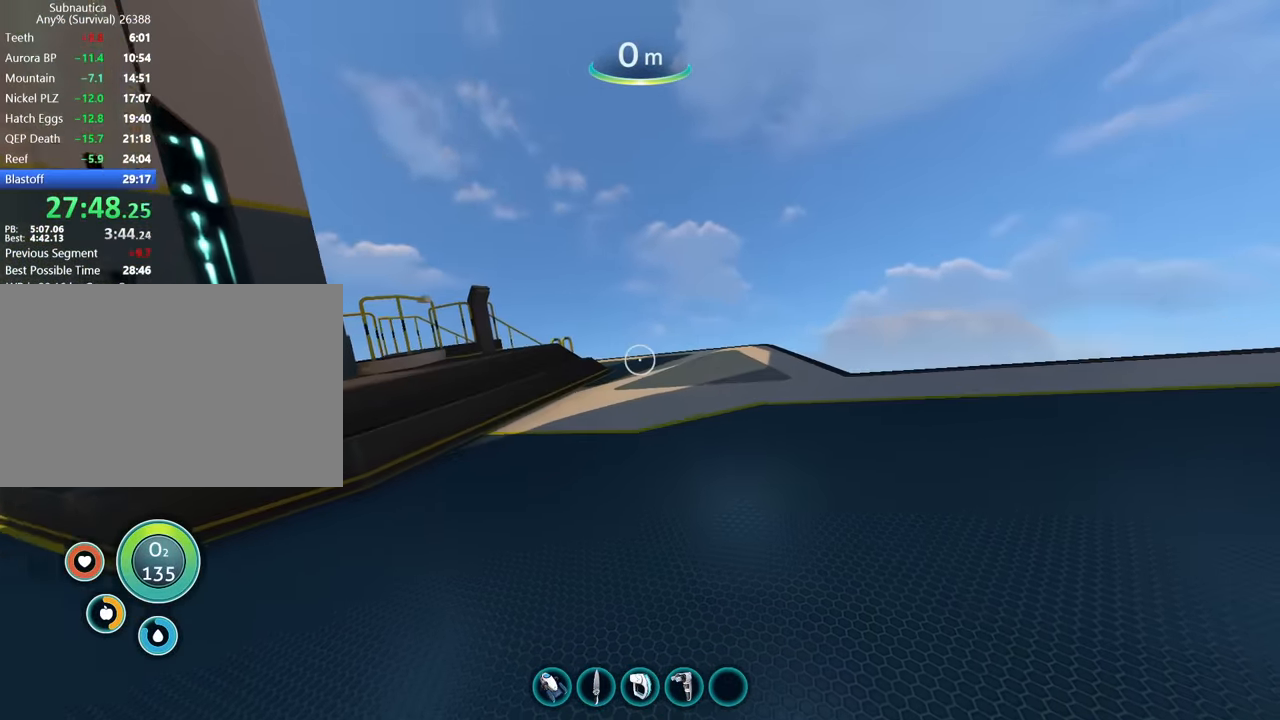
{"keys": ["shift", "w"], "mouse": [], "events": []}
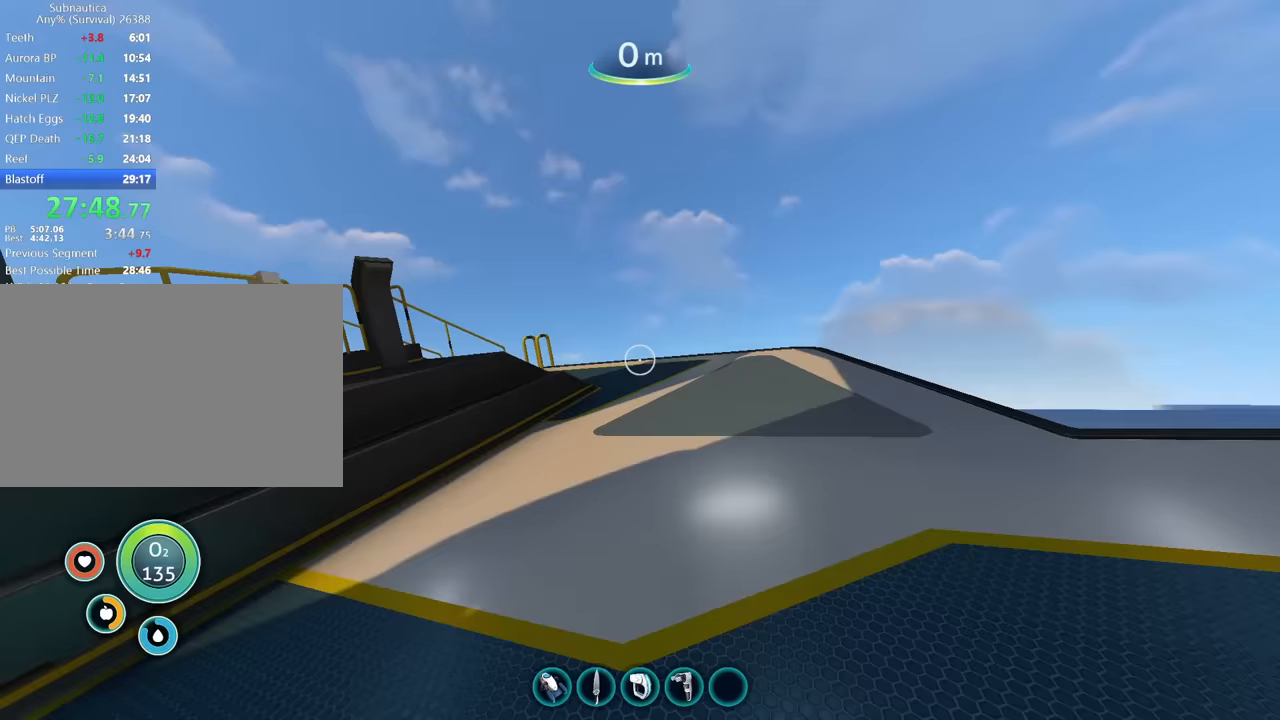
{"keys": ["shift", "space", "w"], "mouse": [], "events": [[467, "space", "down"]]}
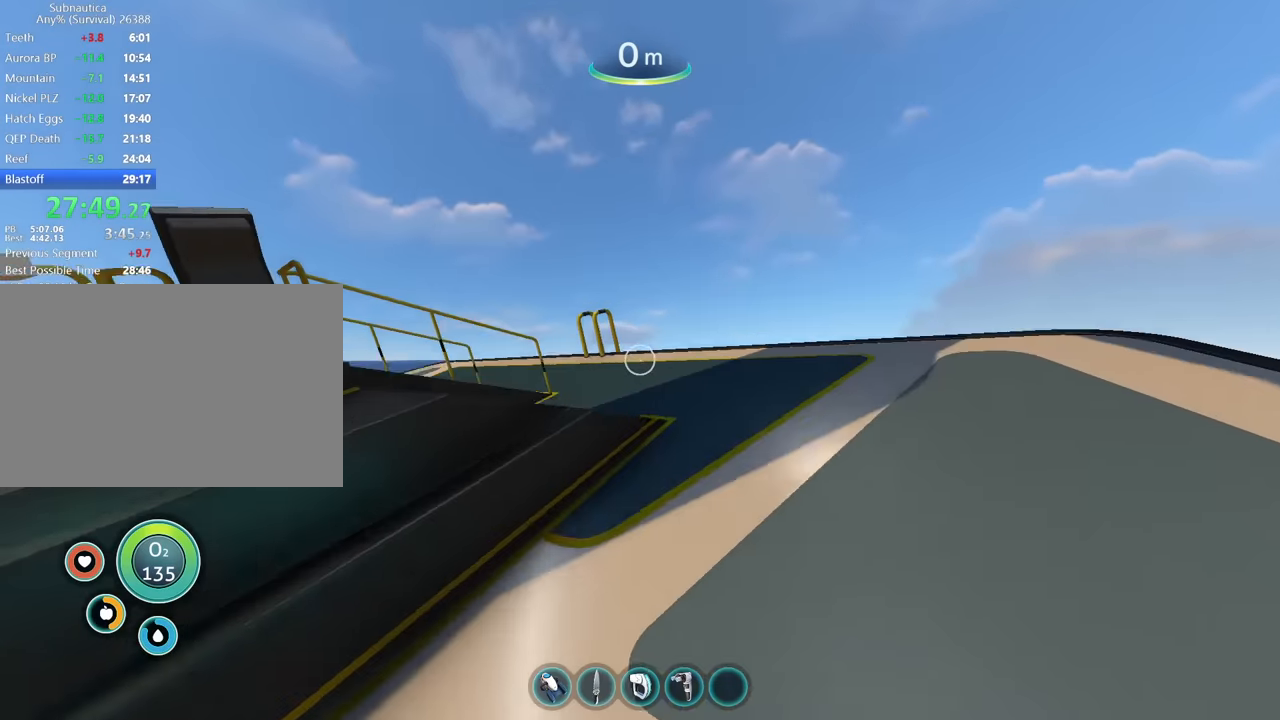
{"keys": ["shift", "w"], "mouse": [], "events": [[100, "space", "up"]]}
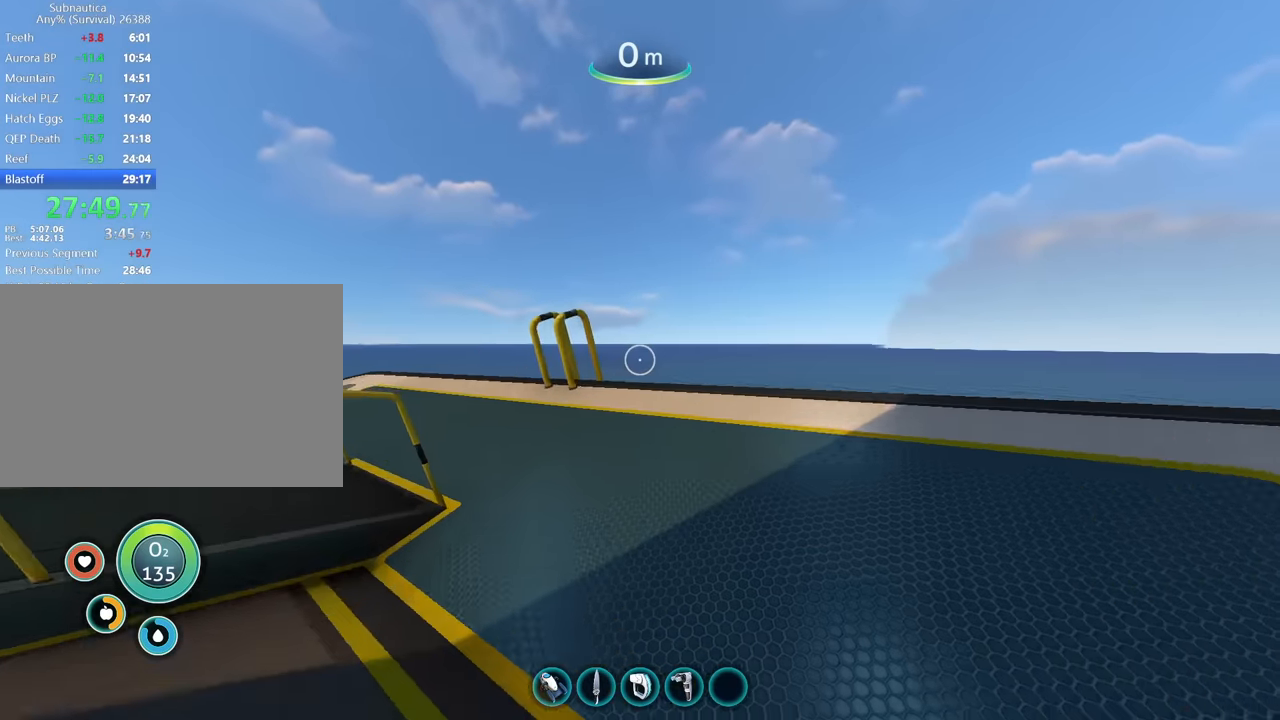
{"keys": ["shift", "w"], "mouse": [], "events": []}
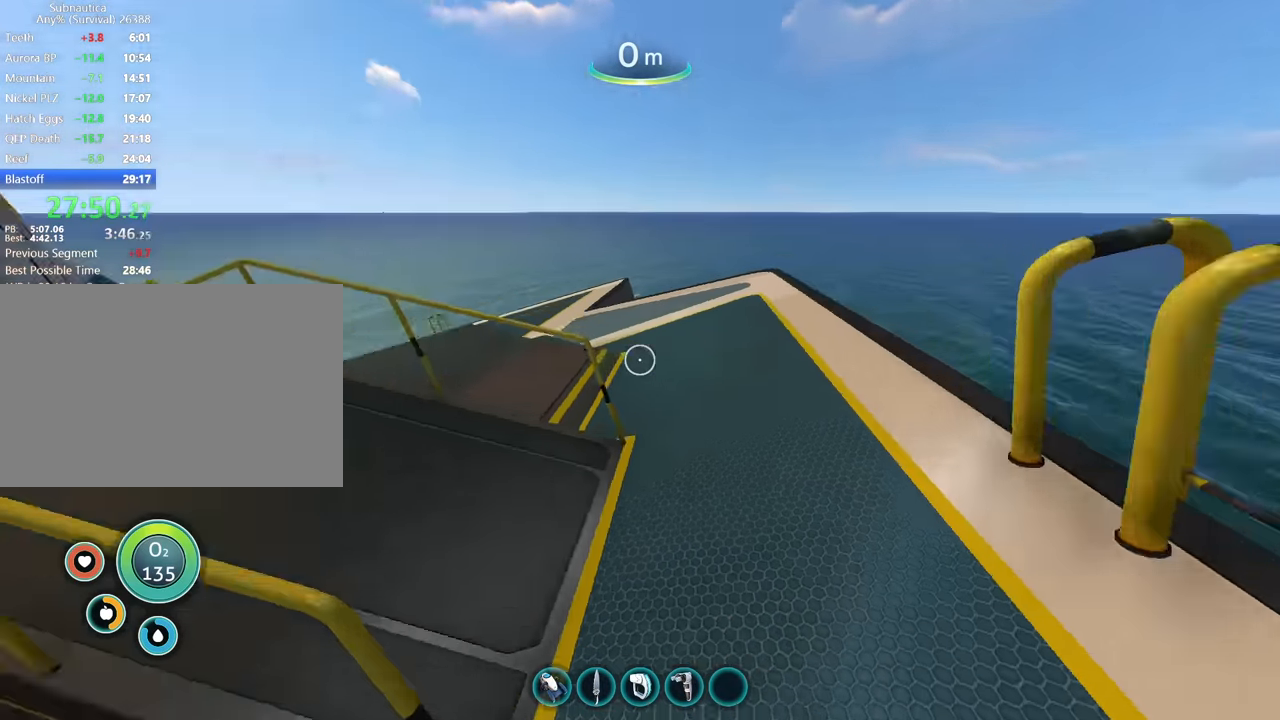
{"keys": ["shift", "w"], "mouse": [], "events": []}
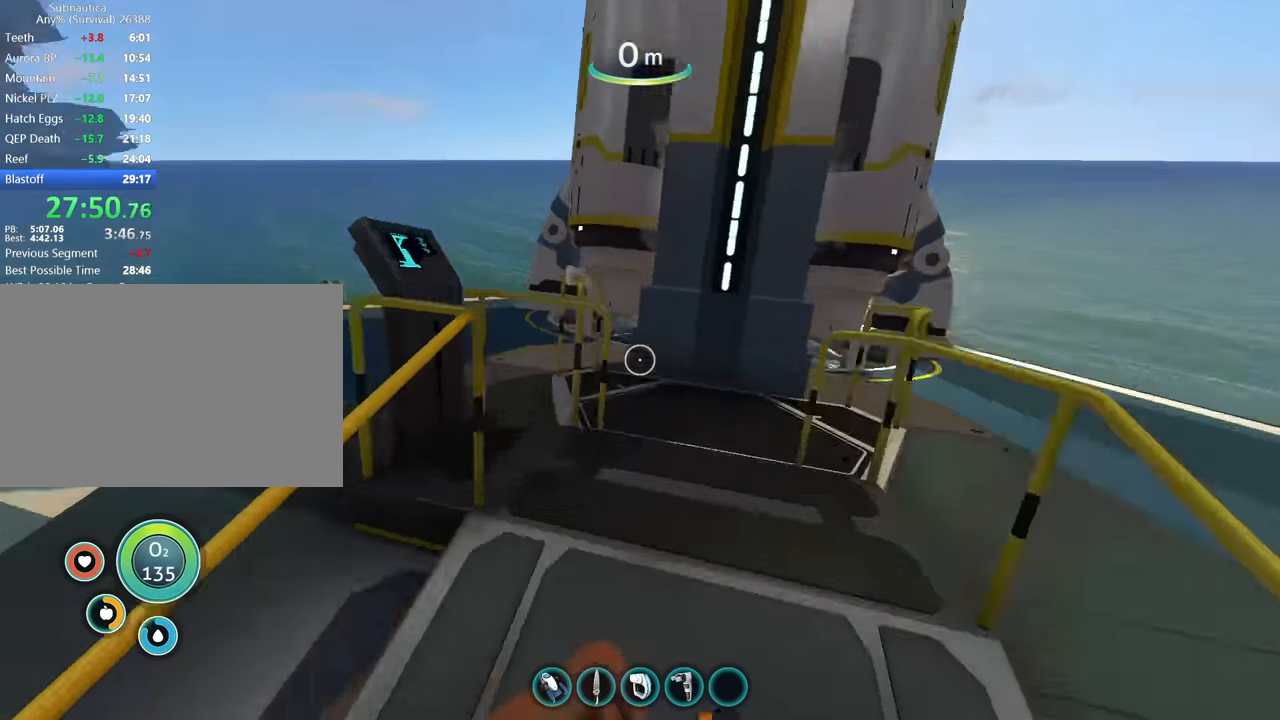
{"keys": [], "mouse": [], "events": [[100, "d", "down"], [233, "mouse_wheel", "down"], [333, "mouse_wheel", "up"], [333, "shift", "up"], [367, "w", "up"], [400, "d", "up"]]}
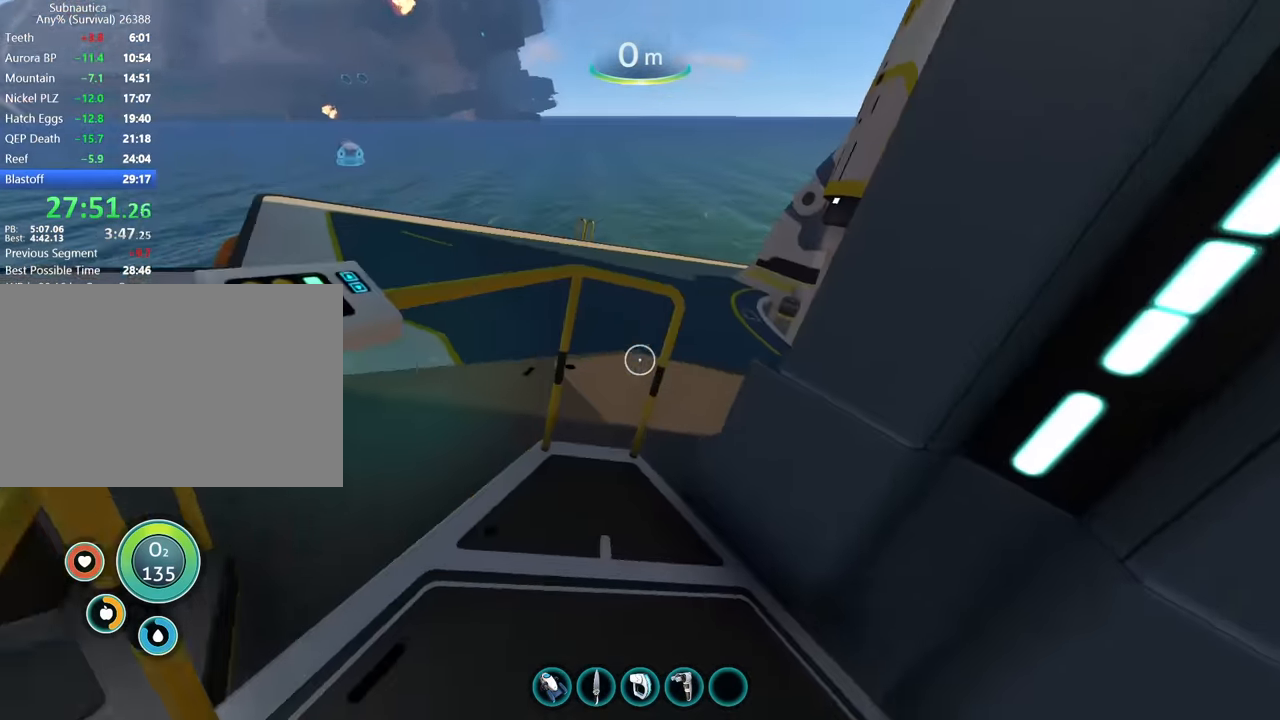
{"keys": [], "mouse": [], "events": [[133, "tab", "down"], [233, "tab", "up"]]}
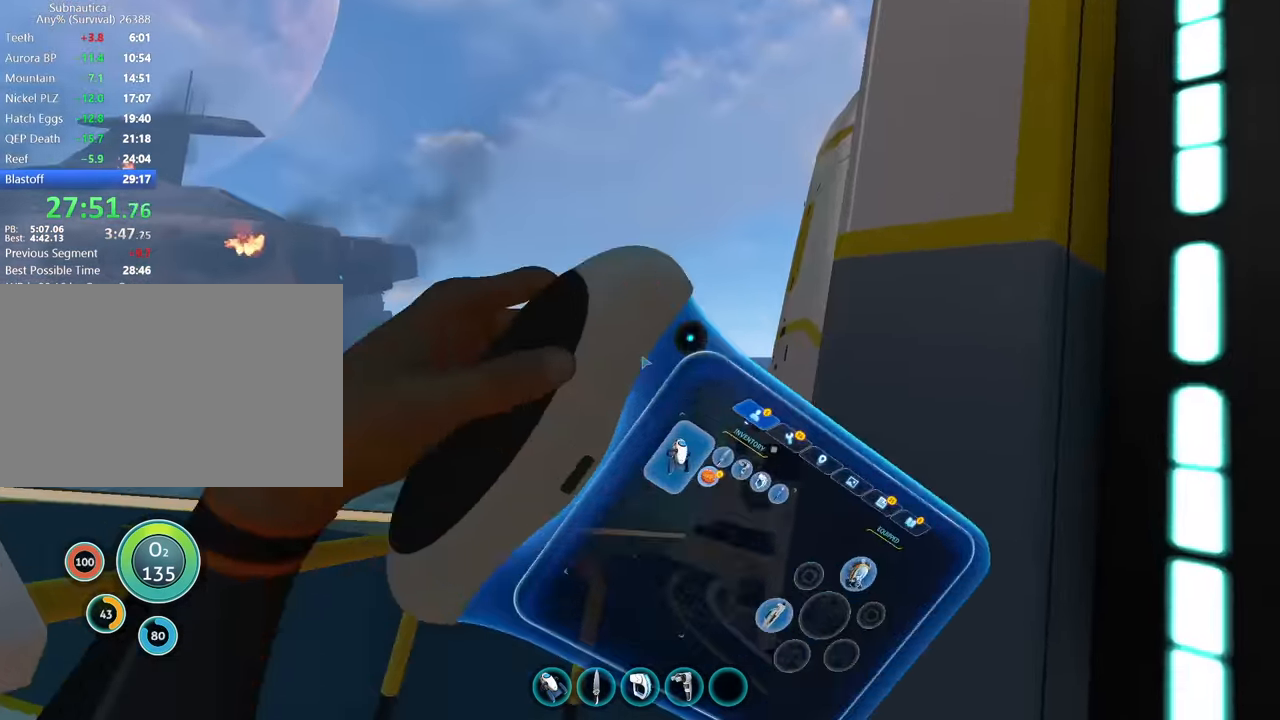
{"keys": [], "mouse": [], "events": []}
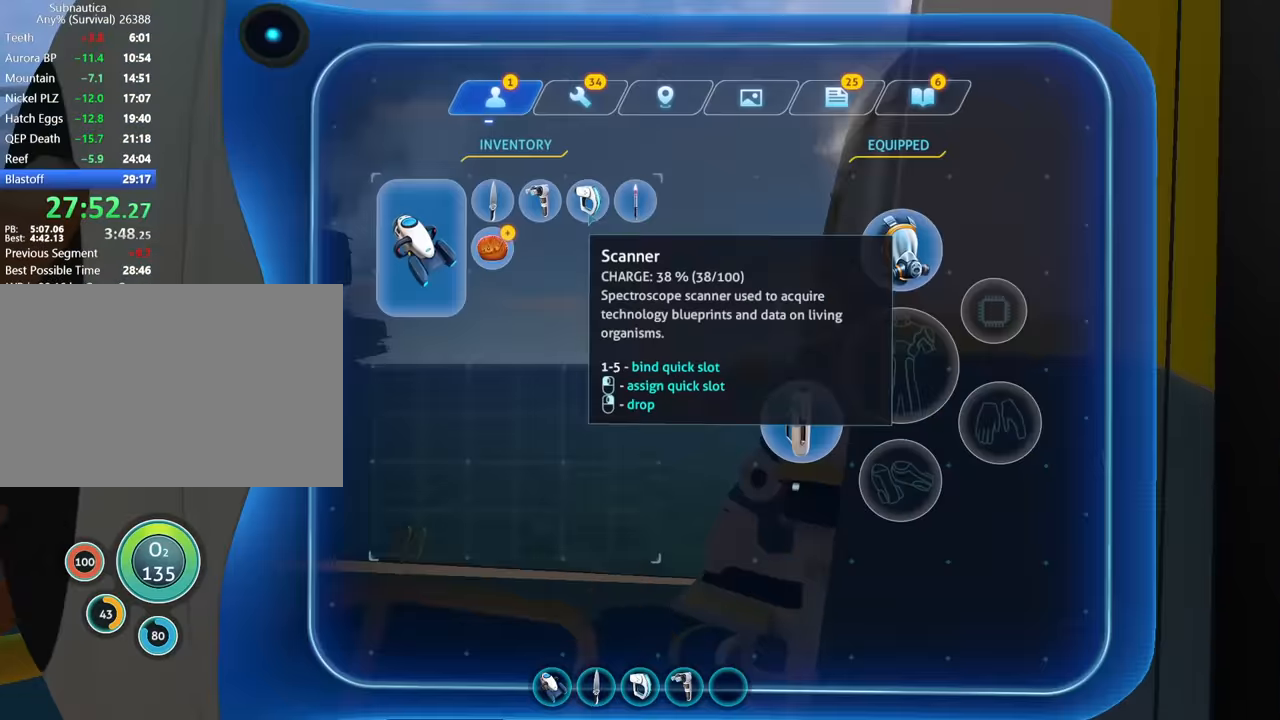
{"keys": [], "mouse": [], "events": [[233, "5", "down"], [333, "5", "up"], [333, "tab", "down"], [433, "tab", "up"]]}
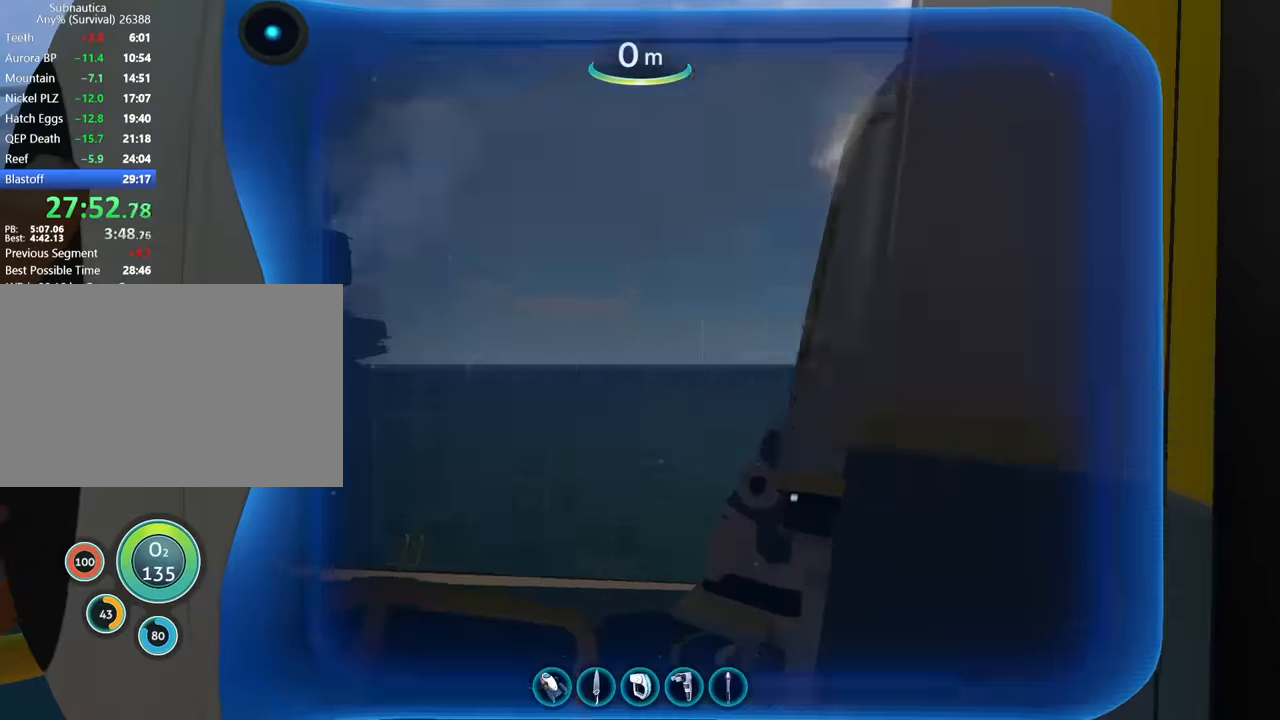
{"keys": ["d"], "mouse": [], "events": [[467, "d", "down"]]}
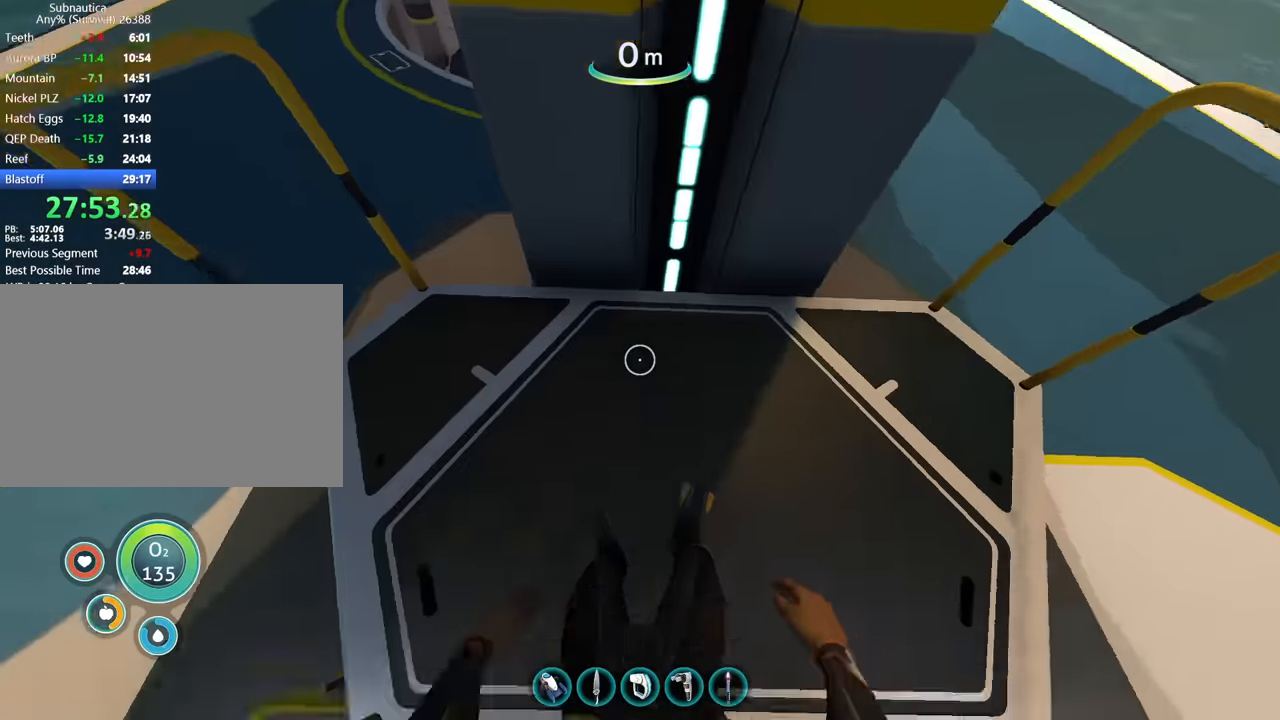
{"keys": [], "mouse": [], "events": [[67, "d", "up"], [300, "s", "down"], [367, "s", "up"]]}